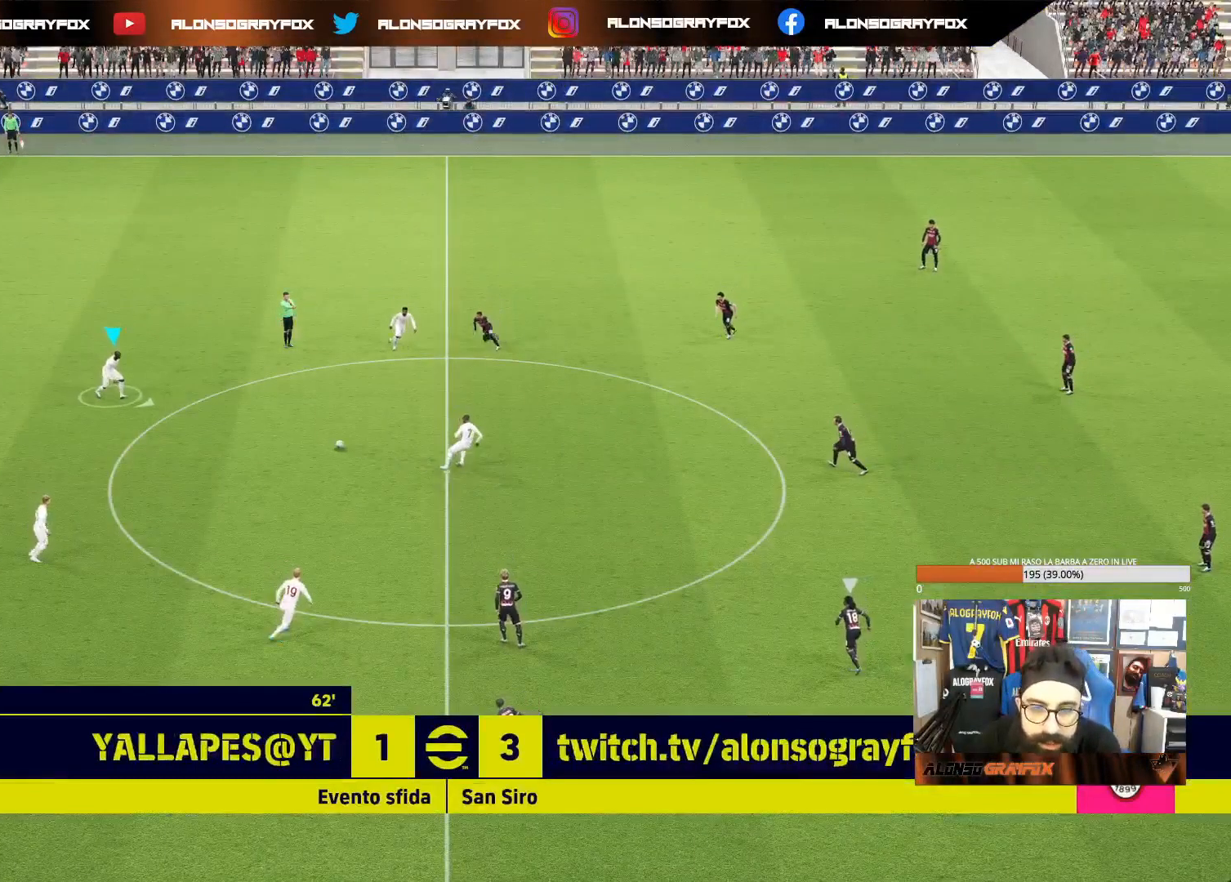
Gameplay with a controller (PlayStation layout); each line is a JSON object with the inputs held at the frame after it. "events" lists button and stick changes between this image and that frame as [ms after this image, input, new state], when the widget could be followed in between. Not read: L3.
{"buttons": [], "left_stick": "down-right", "right_stick": "center", "events": []}
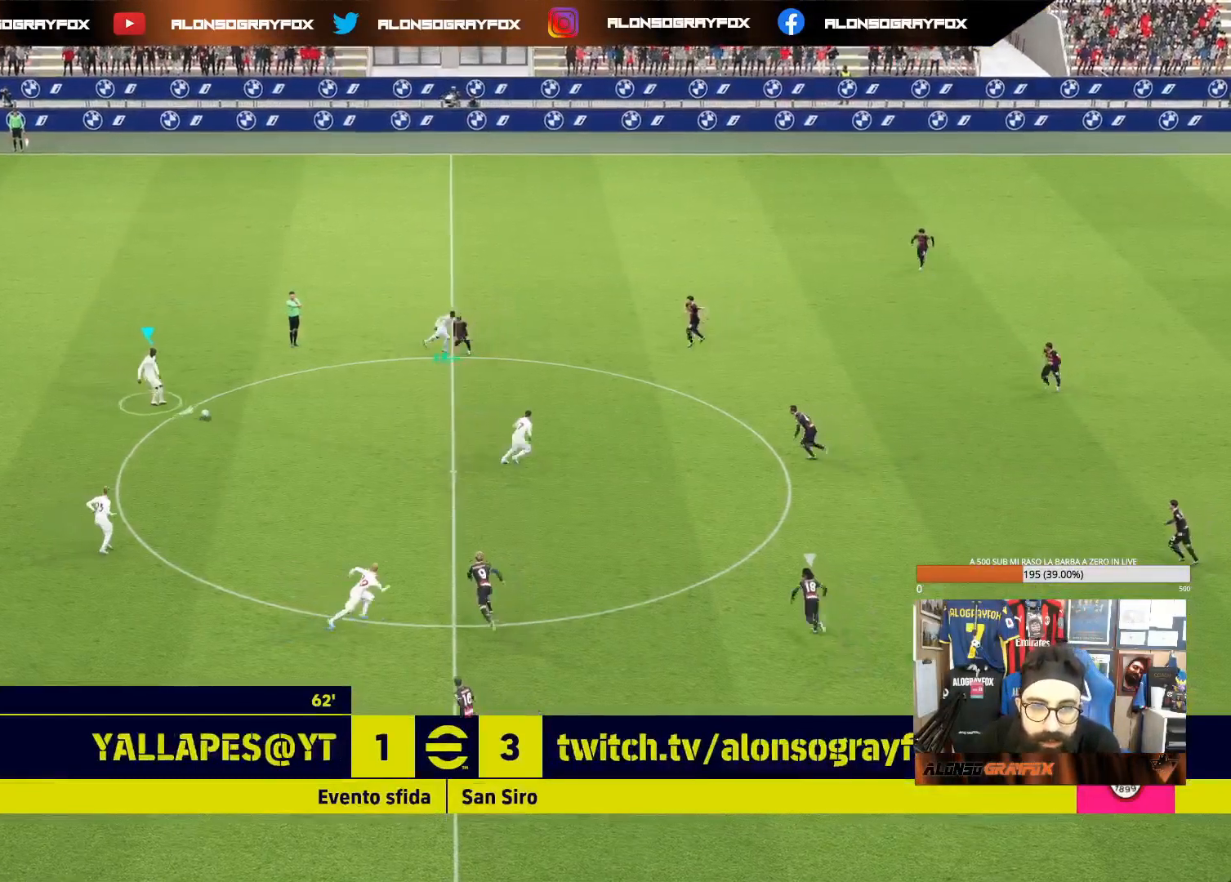
{"buttons": [], "left_stick": "down-right", "right_stick": "center", "events": []}
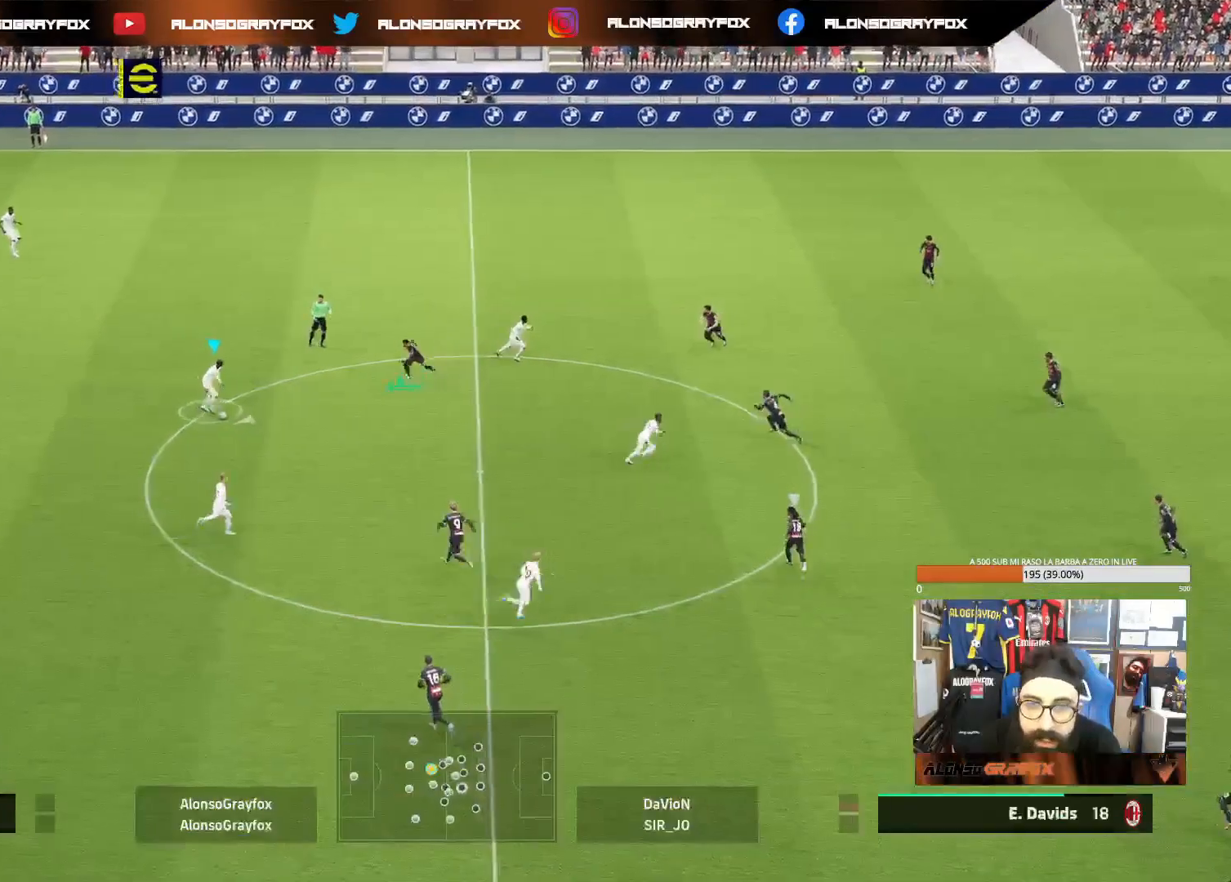
{"buttons": [], "left_stick": "down-left", "right_stick": "center", "events": [[17, "CROSS", "down"], [67, "left_stick", "down-left"], [100, "CROSS", "up"]]}
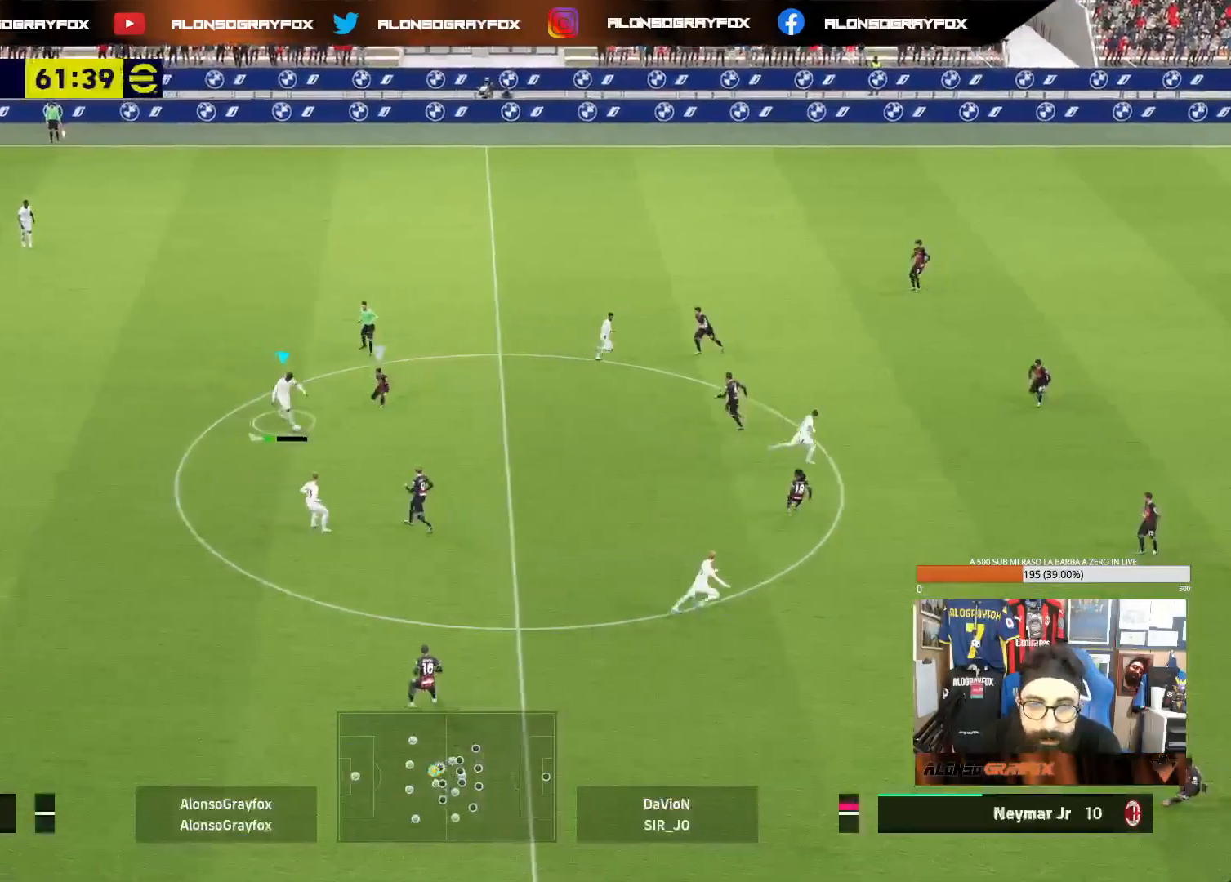
{"buttons": ["L1"], "left_stick": "left", "right_stick": "center", "events": [[33, "left_stick", "left"], [67, "L1", "down"], [133, "CROSS", "down"], [200, "CROSS", "up"]]}
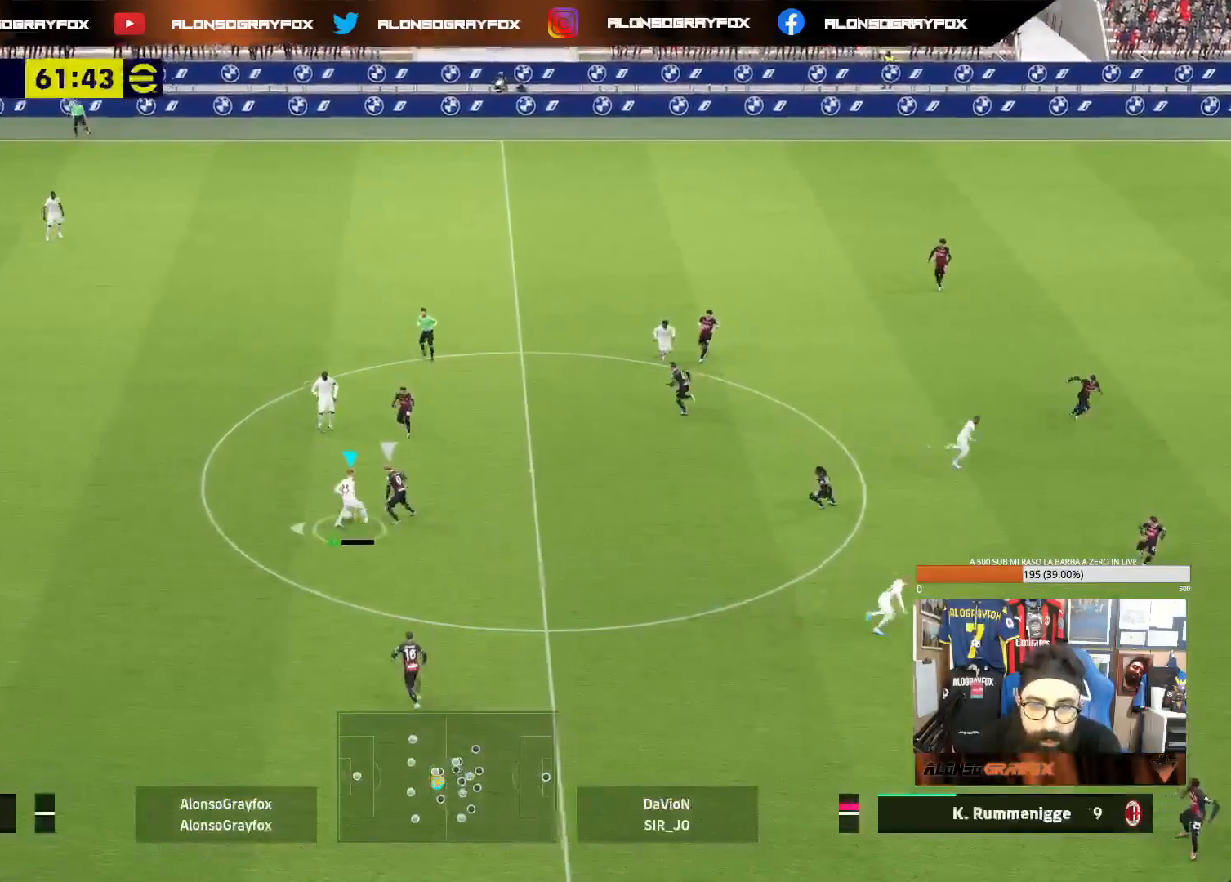
{"buttons": [], "left_stick": "down-right", "right_stick": "center", "events": [[133, "L1", "up"], [200, "left_stick", "down-right"]]}
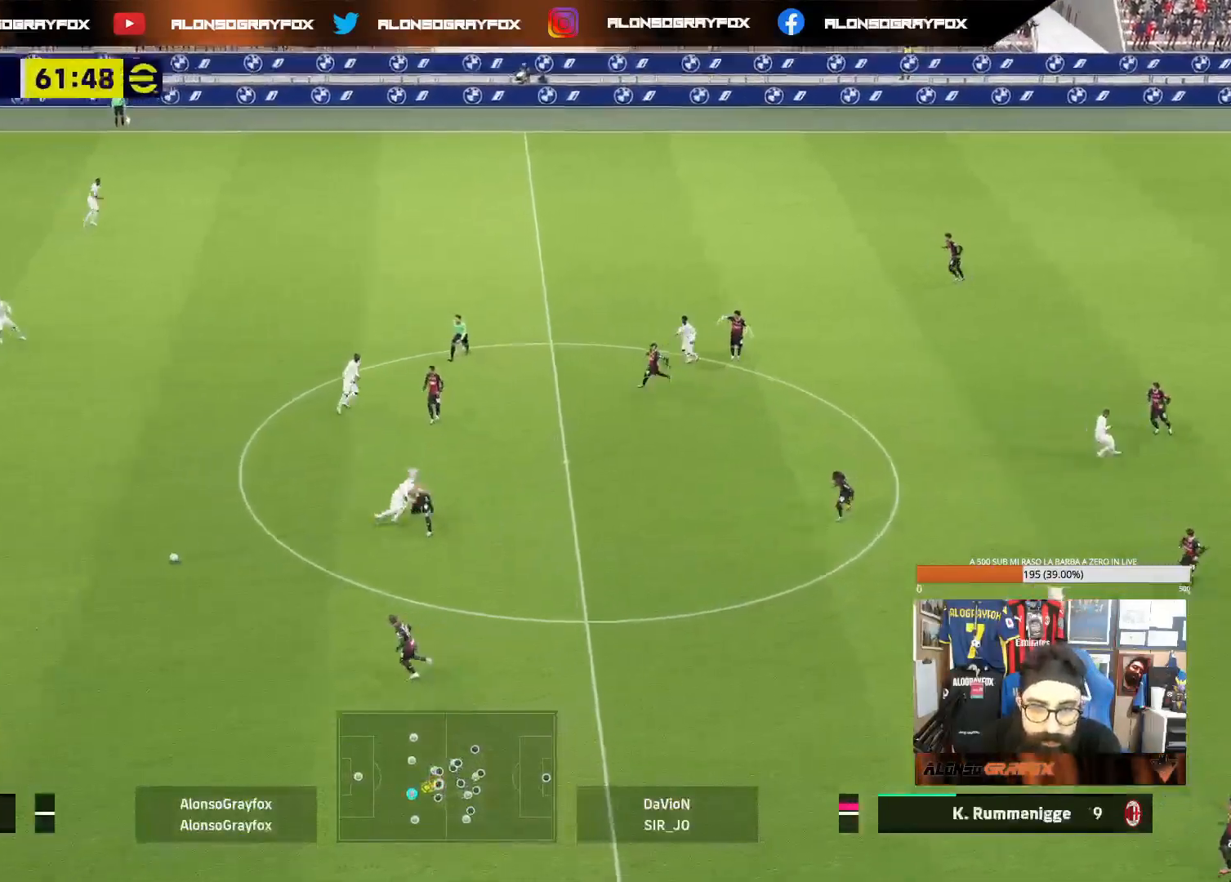
{"buttons": [], "left_stick": "down-right", "right_stick": "center", "events": []}
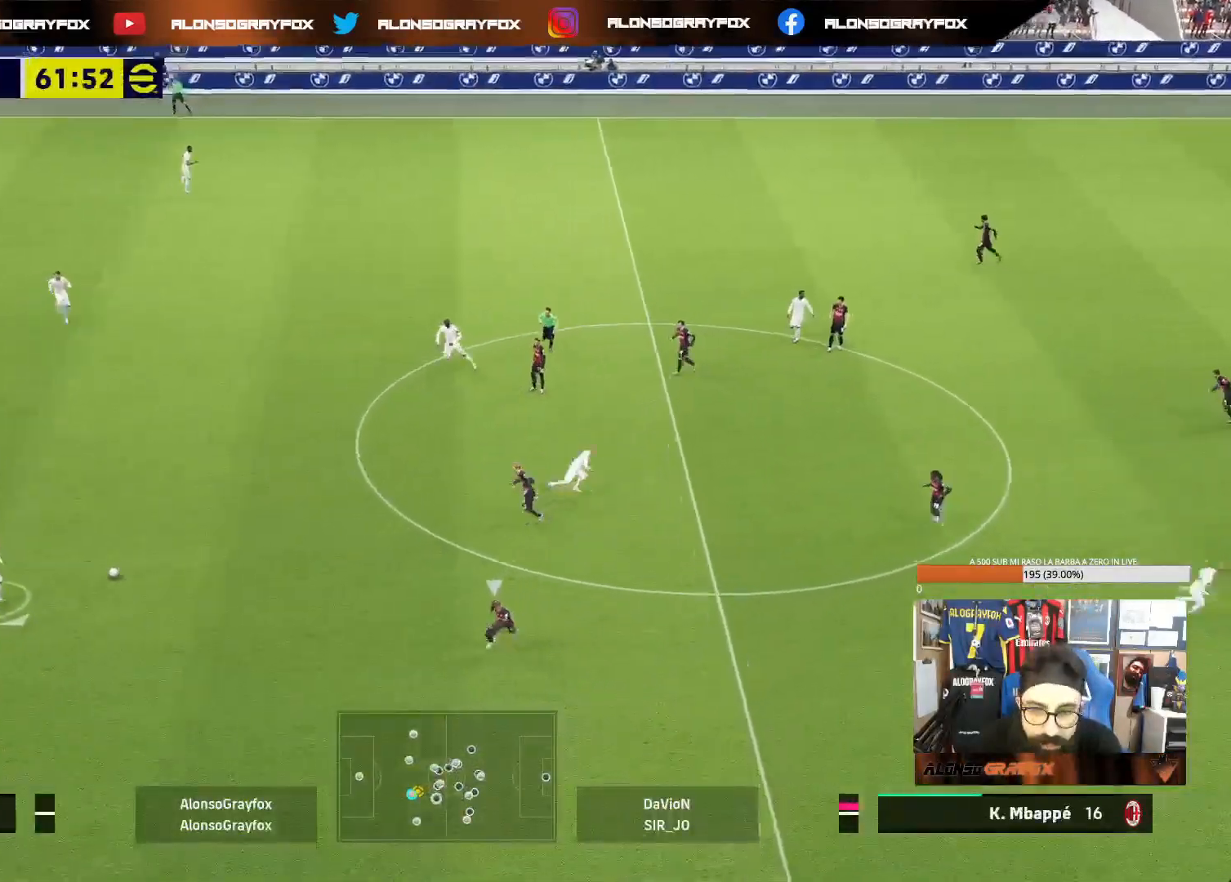
{"buttons": [], "left_stick": "down-right", "right_stick": "center", "events": []}
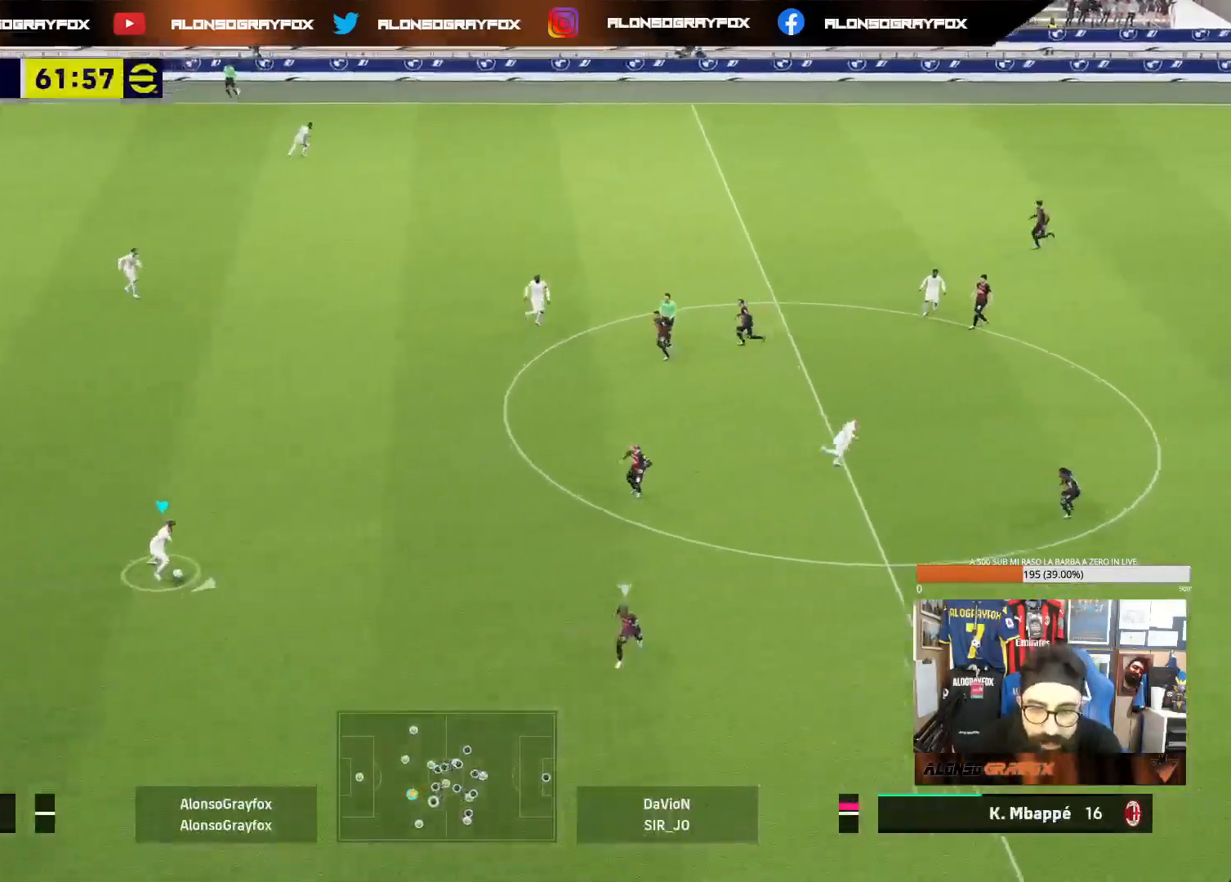
{"buttons": ["CROSS", "R2"], "left_stick": "down-right", "right_stick": "center", "events": [[367, "CROSS", "down"], [367, "R2", "down"]]}
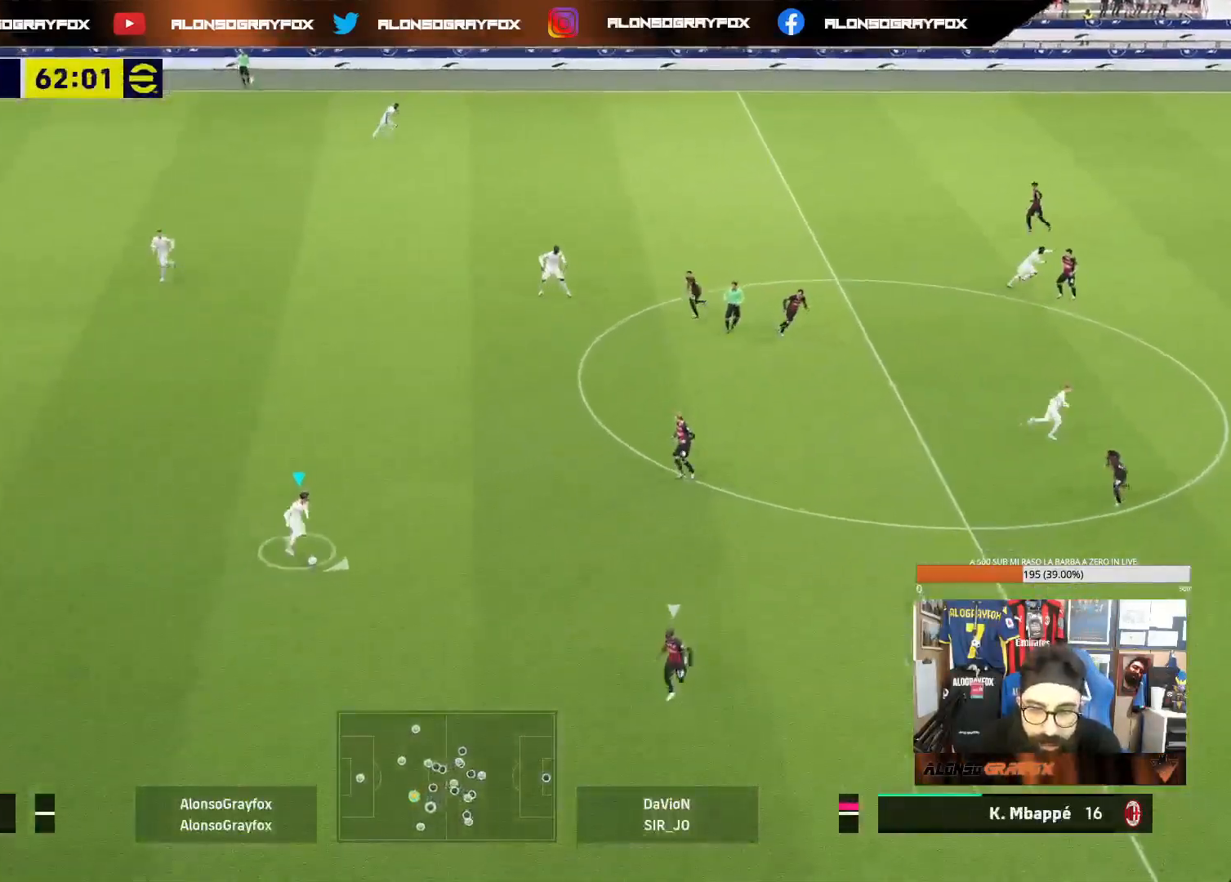
{"buttons": [], "left_stick": "down-left", "right_stick": "center", "events": [[67, "CROSS", "up"], [250, "R2", "up"], [333, "R1", "down"], [333, "R2", "down"], [383, "left_stick", "down-left"], [450, "R1", "up"], [450, "R2", "up"]]}
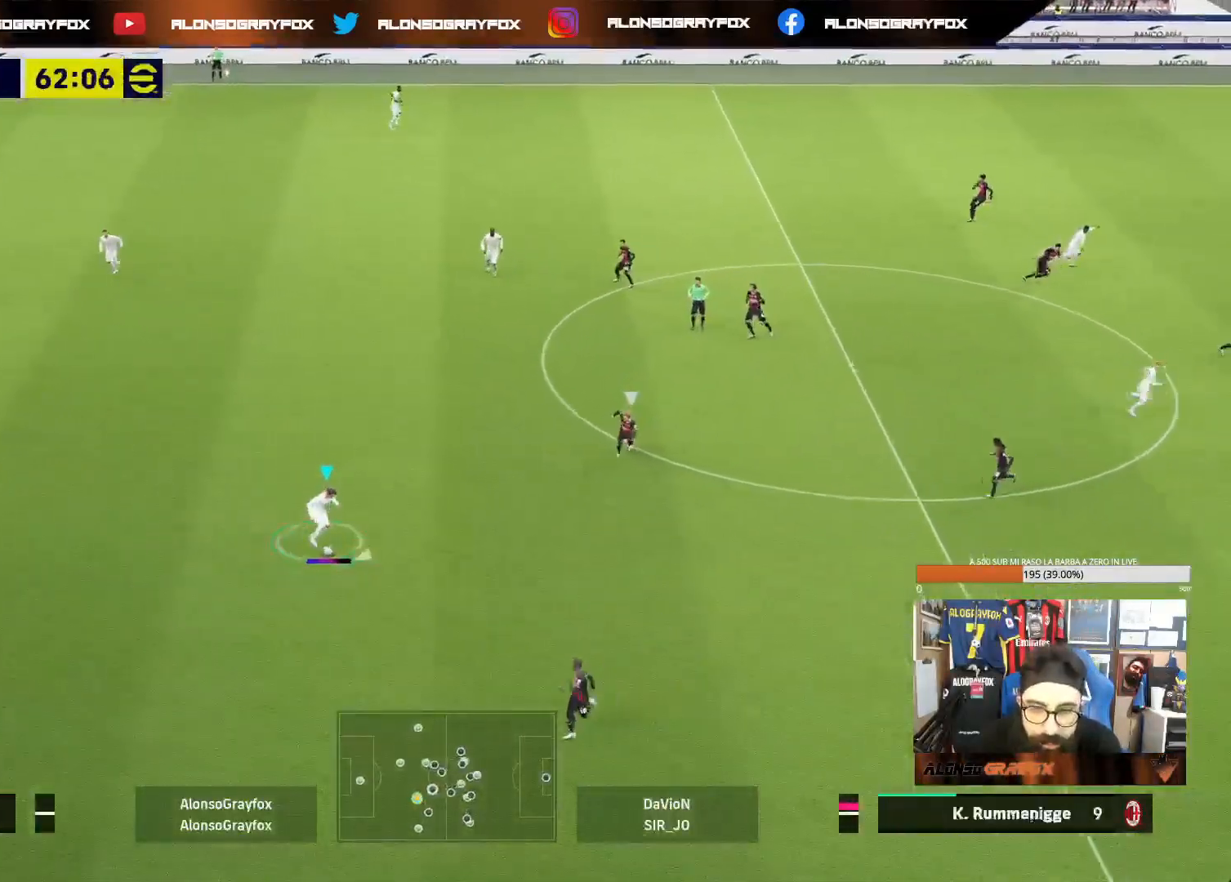
{"buttons": [], "left_stick": "down", "right_stick": "center", "events": [[500, "left_stick", "down"]]}
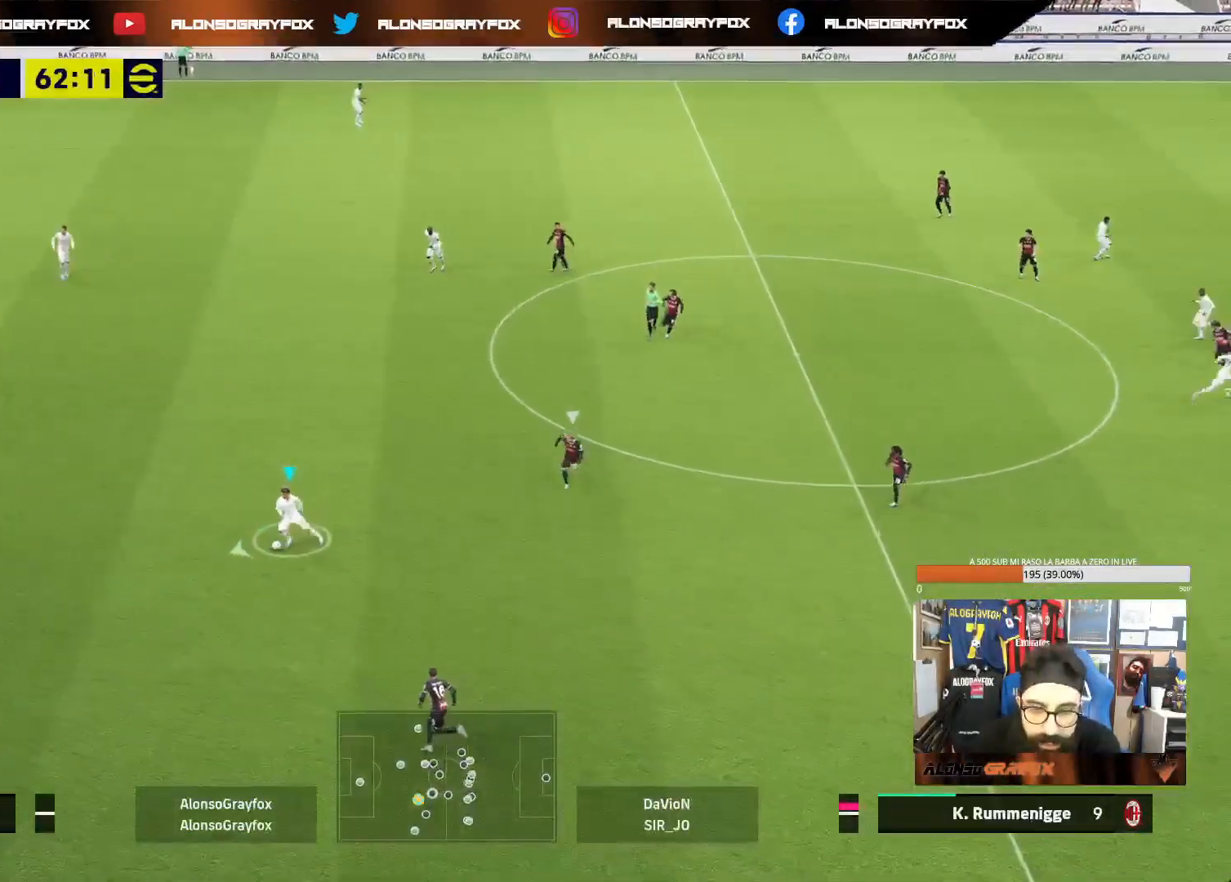
{"buttons": [], "left_stick": "up-left", "right_stick": "center", "events": [[350, "left_stick", "left"], [417, "left_stick", "up-left"]]}
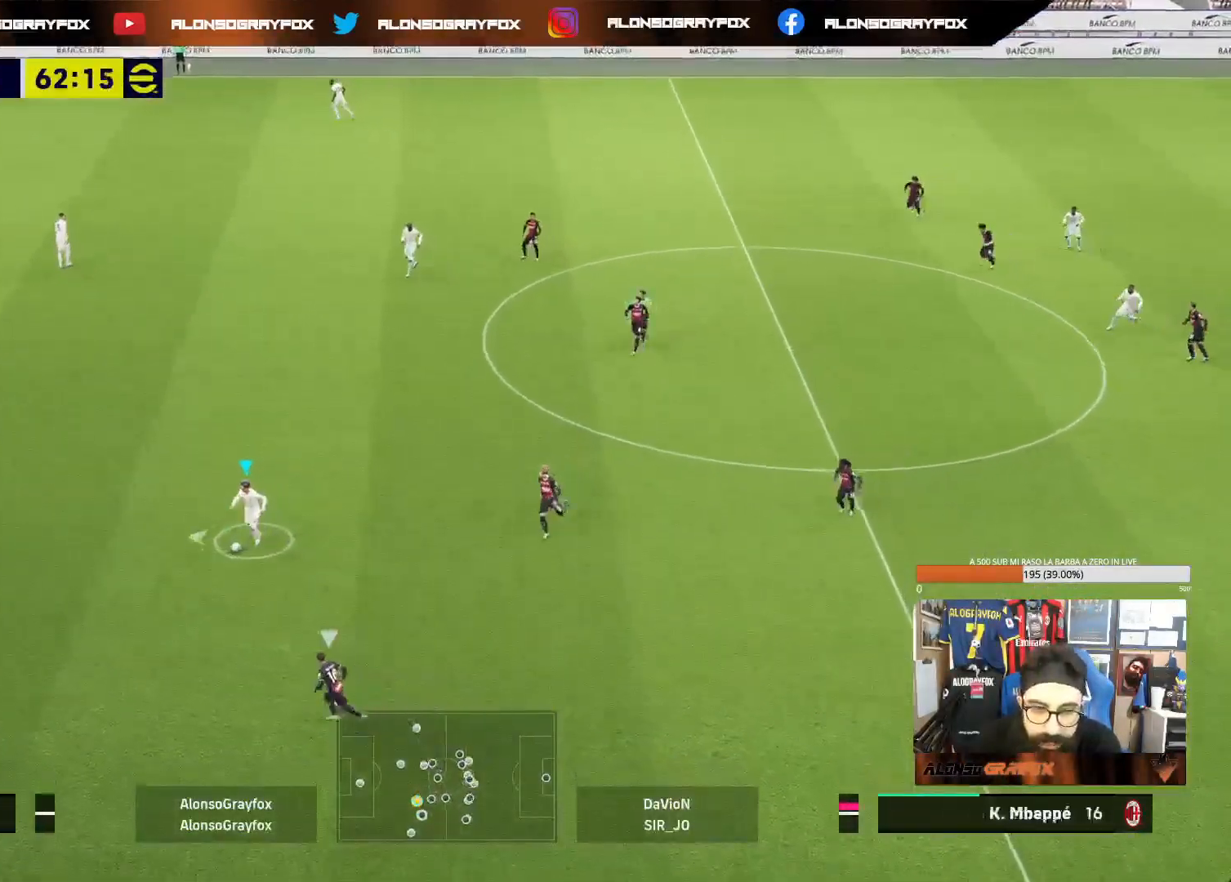
{"buttons": [], "left_stick": "up-left", "right_stick": "center", "events": []}
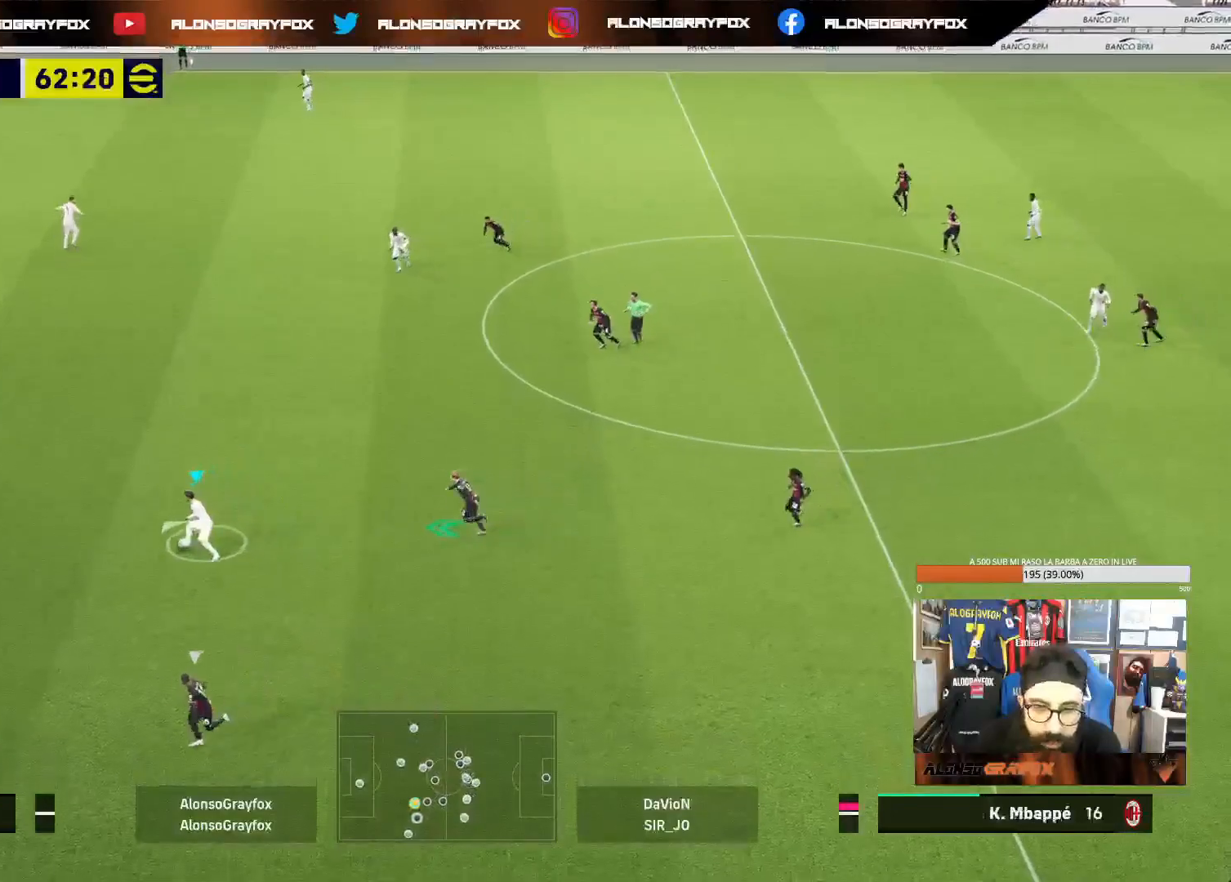
{"buttons": [], "left_stick": "up-left", "right_stick": "center", "events": [[200, "CROSS", "down"], [333, "CROSS", "up"]]}
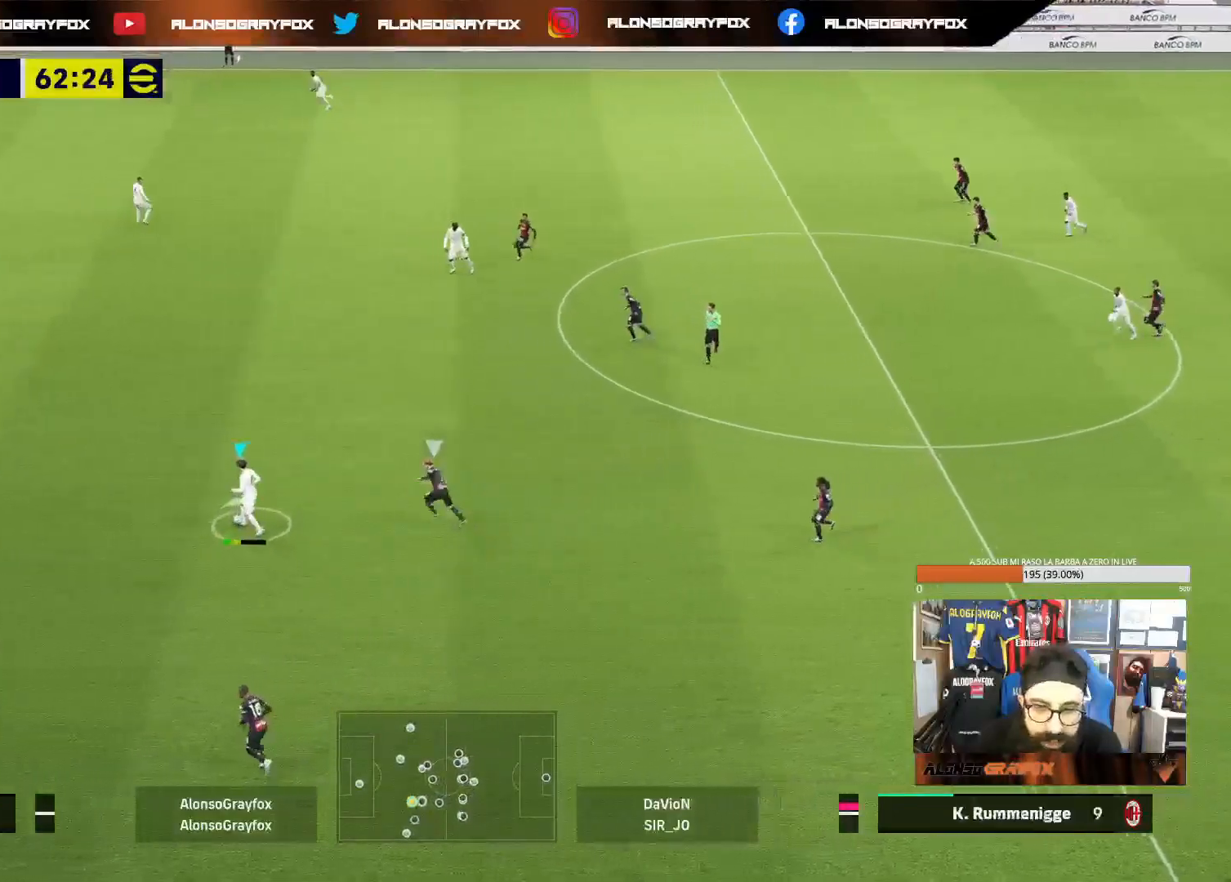
{"buttons": [], "left_stick": "up-left", "right_stick": "center", "events": []}
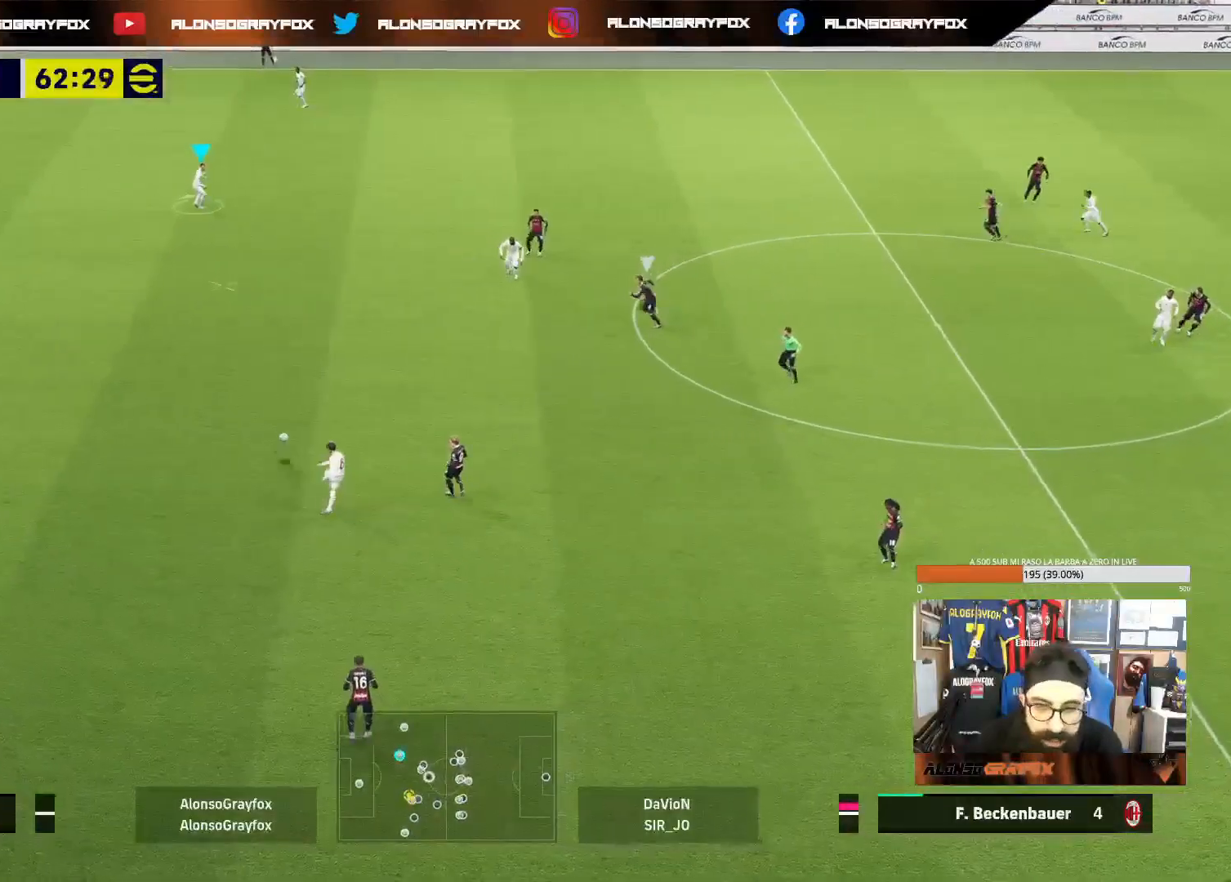
{"buttons": [], "left_stick": "up-left", "right_stick": "center", "events": [[67, "left_stick", "center"], [300, "left_stick", "left"], [500, "left_stick", "up-left"]]}
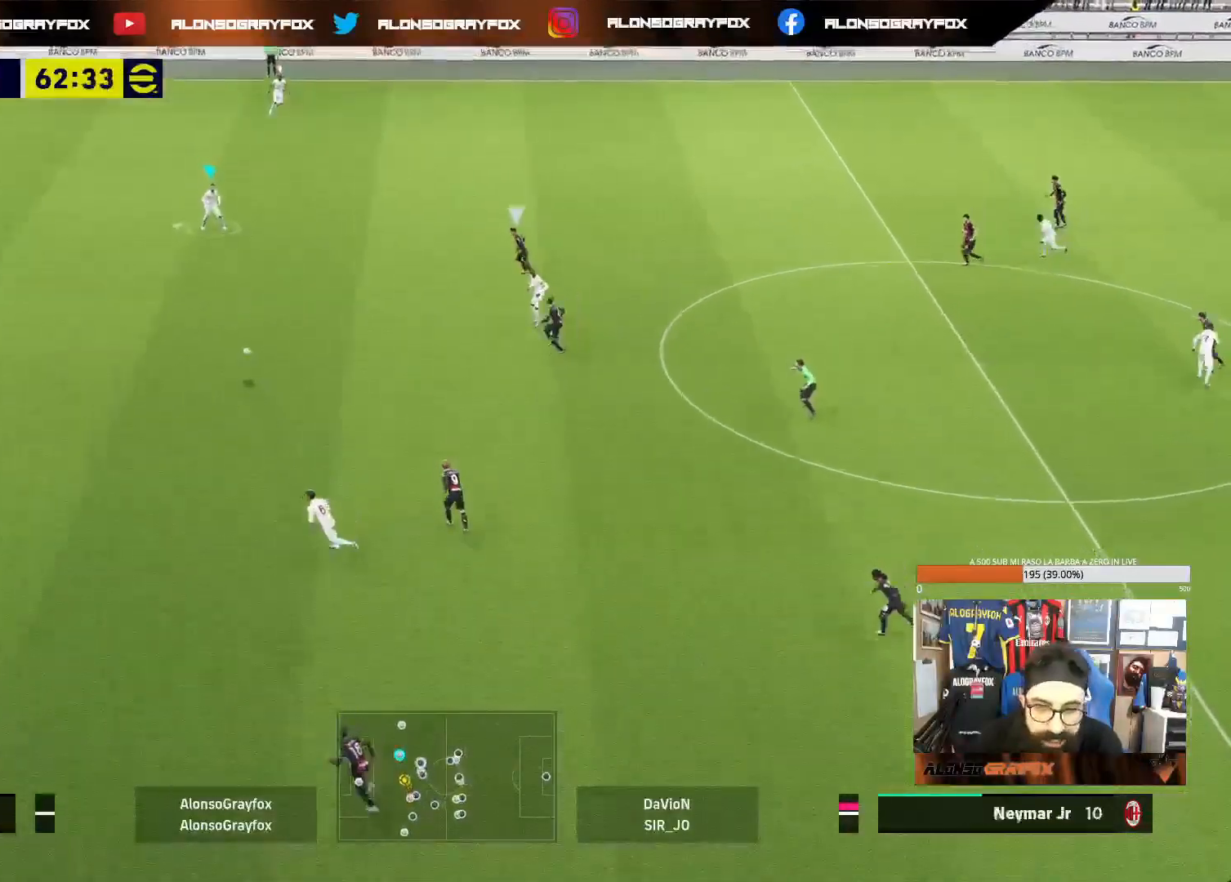
{"buttons": [], "left_stick": "up-left", "right_stick": "center", "events": []}
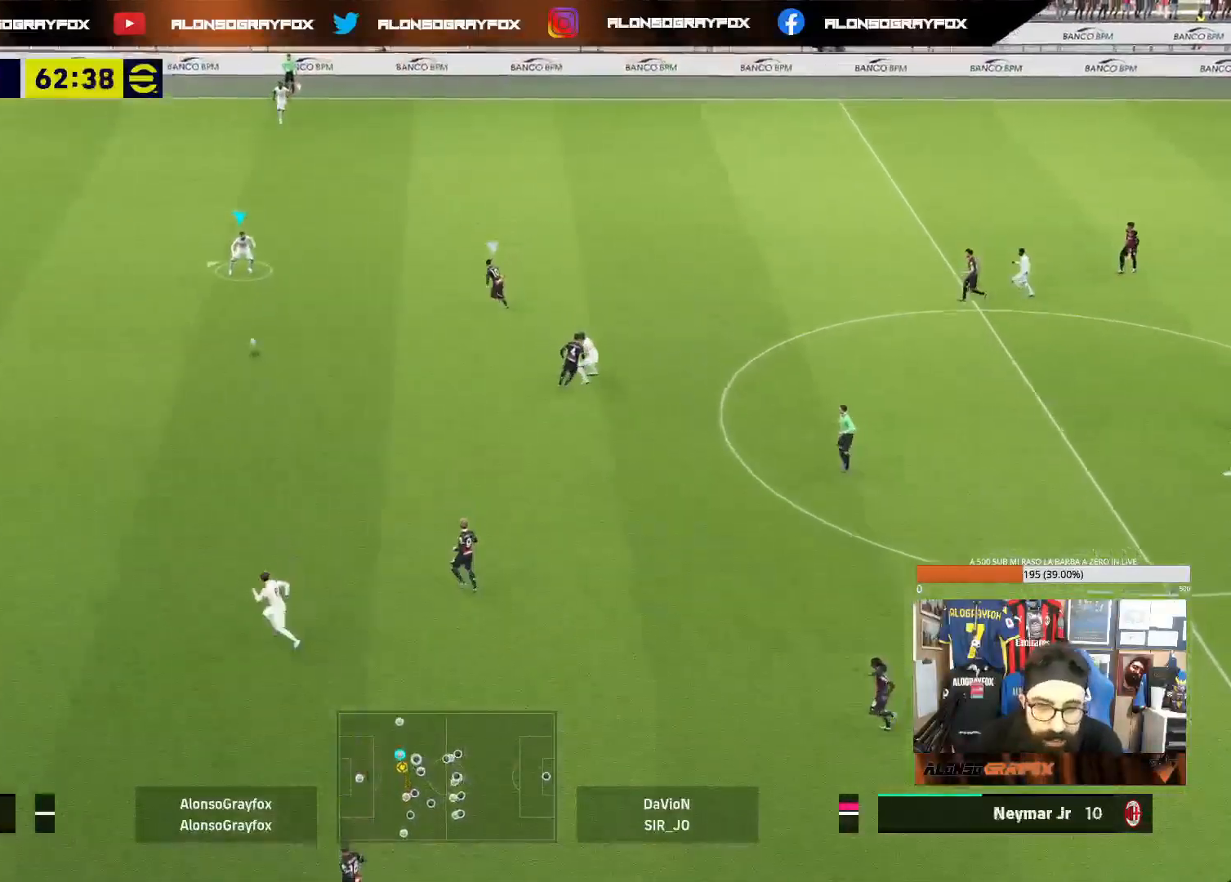
{"buttons": [], "left_stick": "up-left", "right_stick": "center", "events": []}
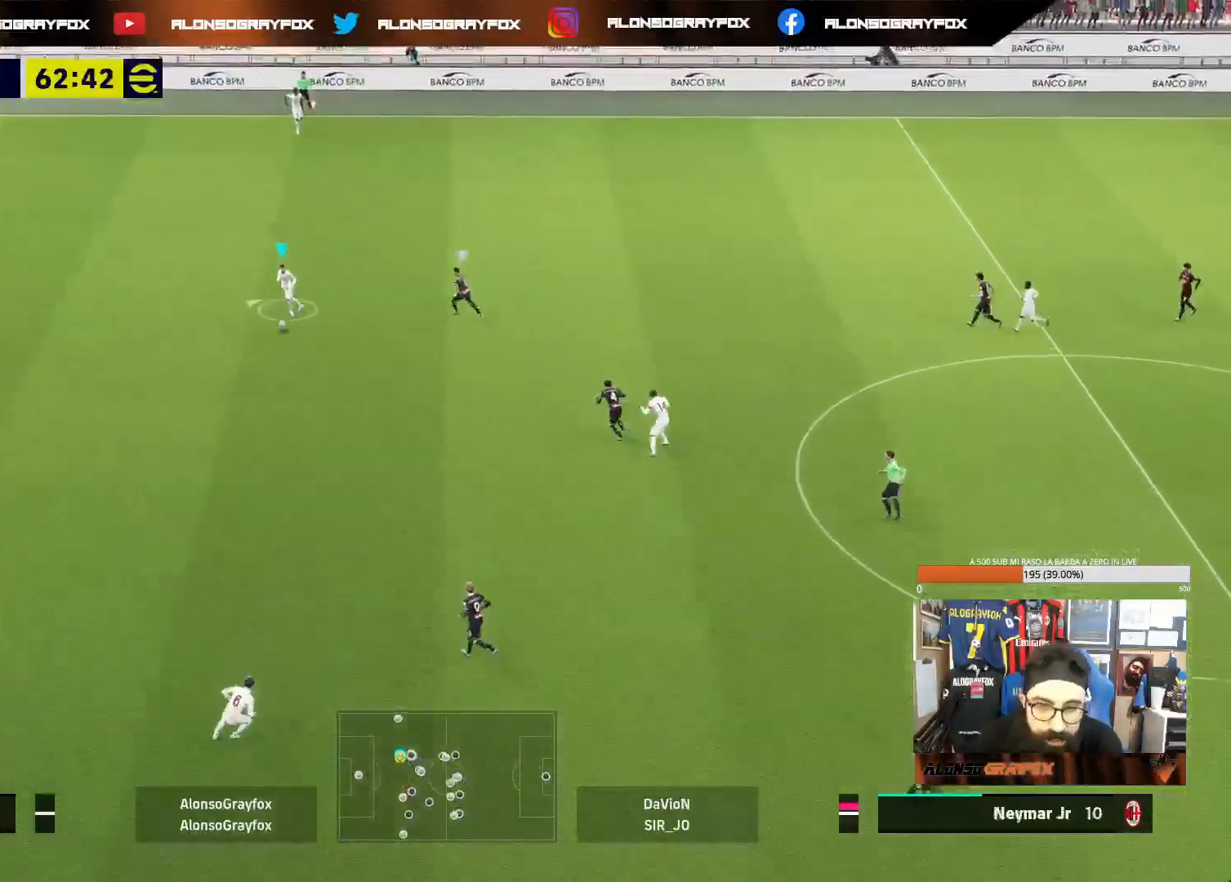
{"buttons": [], "left_stick": "left", "right_stick": "center", "events": [[100, "left_stick", "left"], [300, "CROSS", "down"], [400, "CROSS", "up"]]}
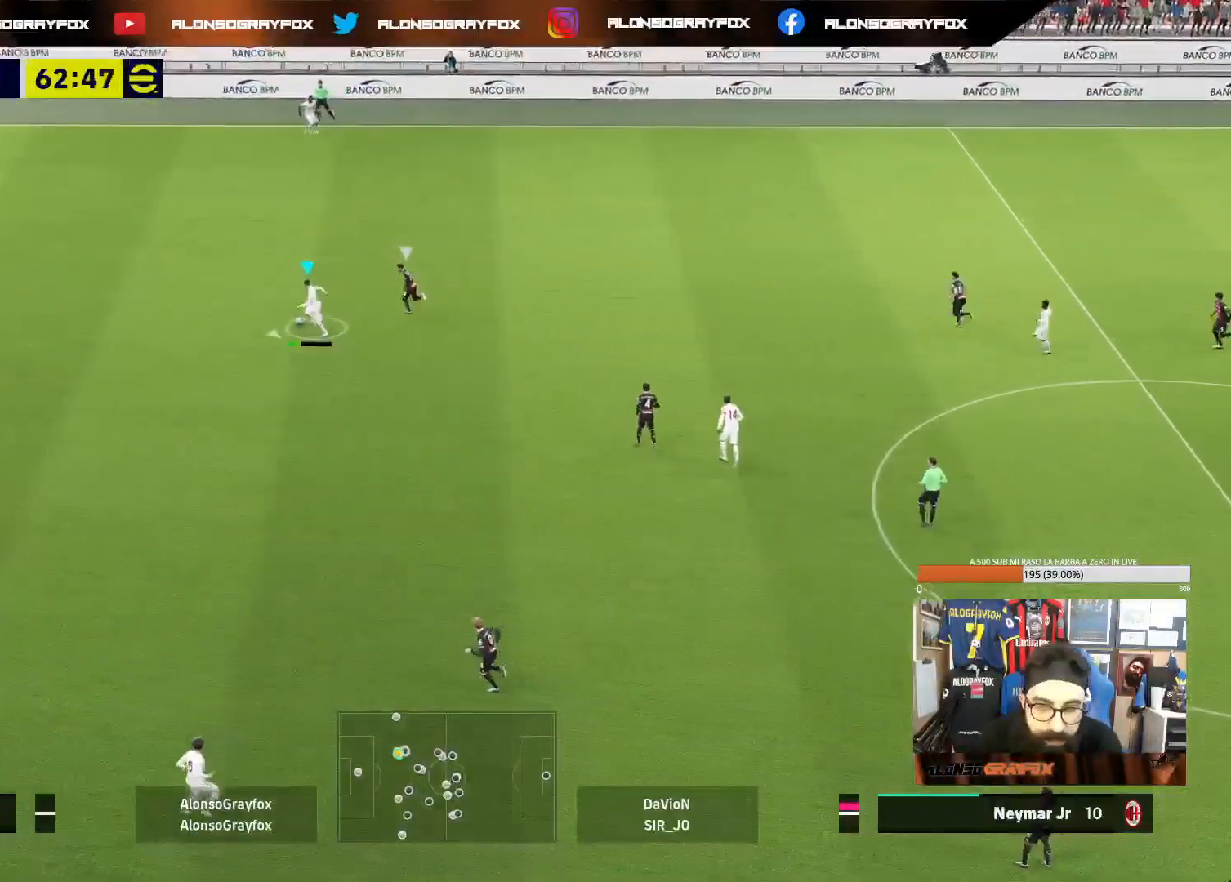
{"buttons": [], "left_stick": "left", "right_stick": "center", "events": []}
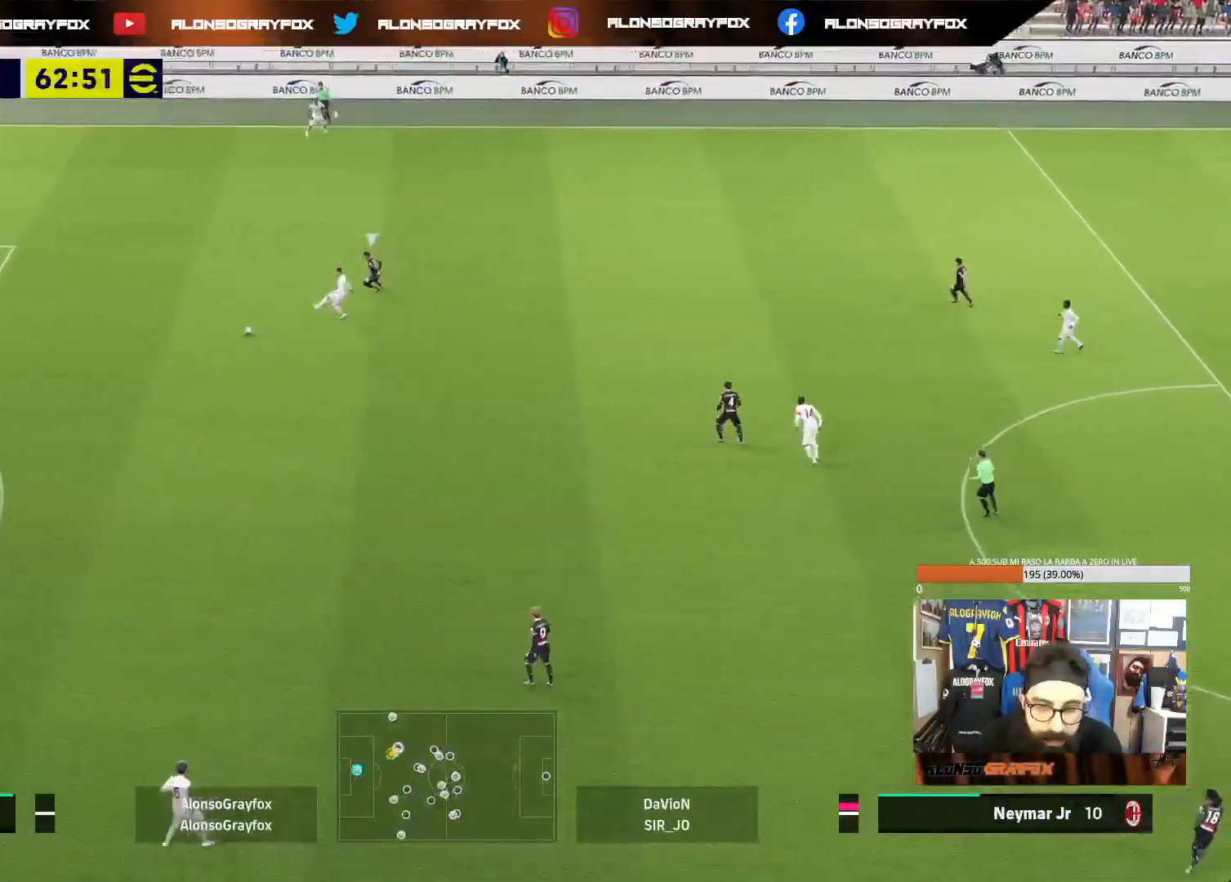
{"buttons": [], "left_stick": "right", "right_stick": "center", "events": [[233, "left_stick", "right"]]}
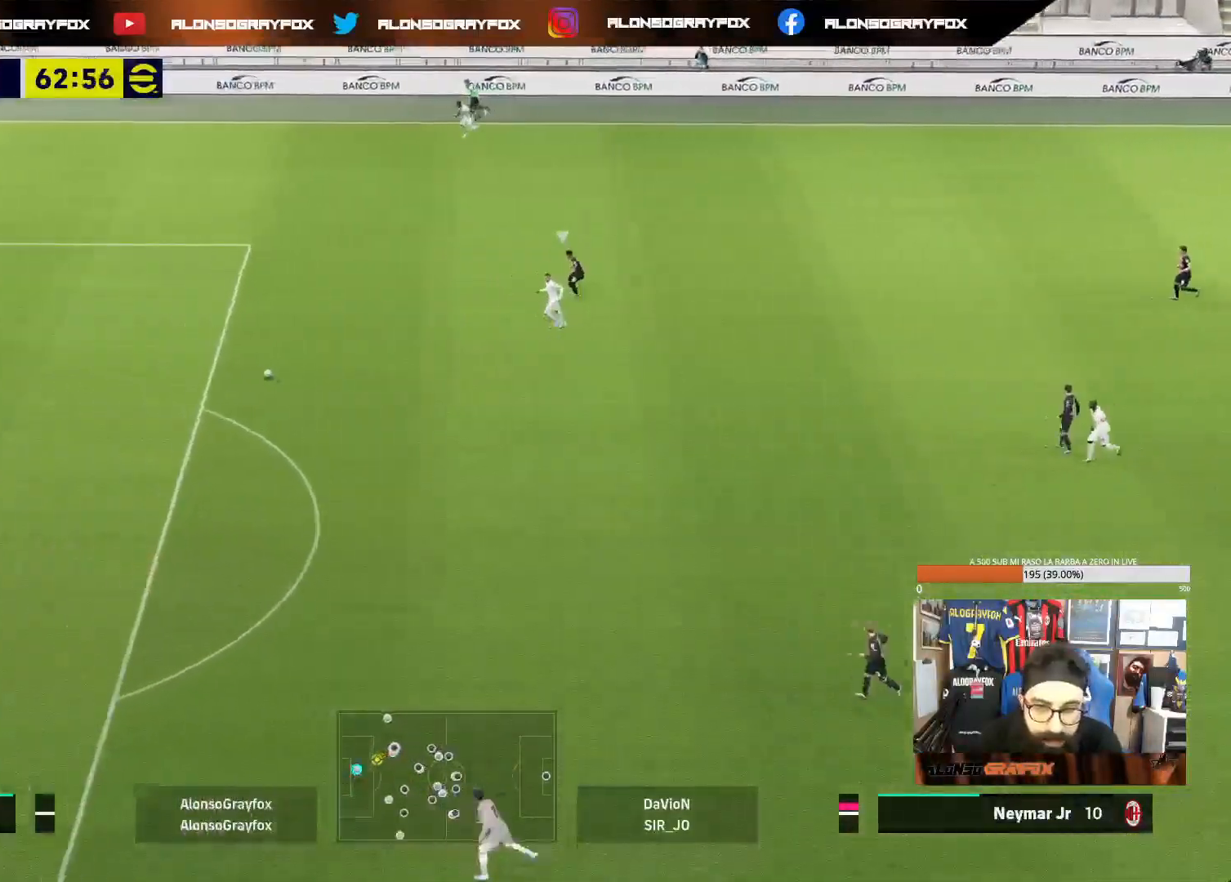
{"buttons": [], "left_stick": "down-right", "right_stick": "center", "events": [[67, "left_stick", "down-right"]]}
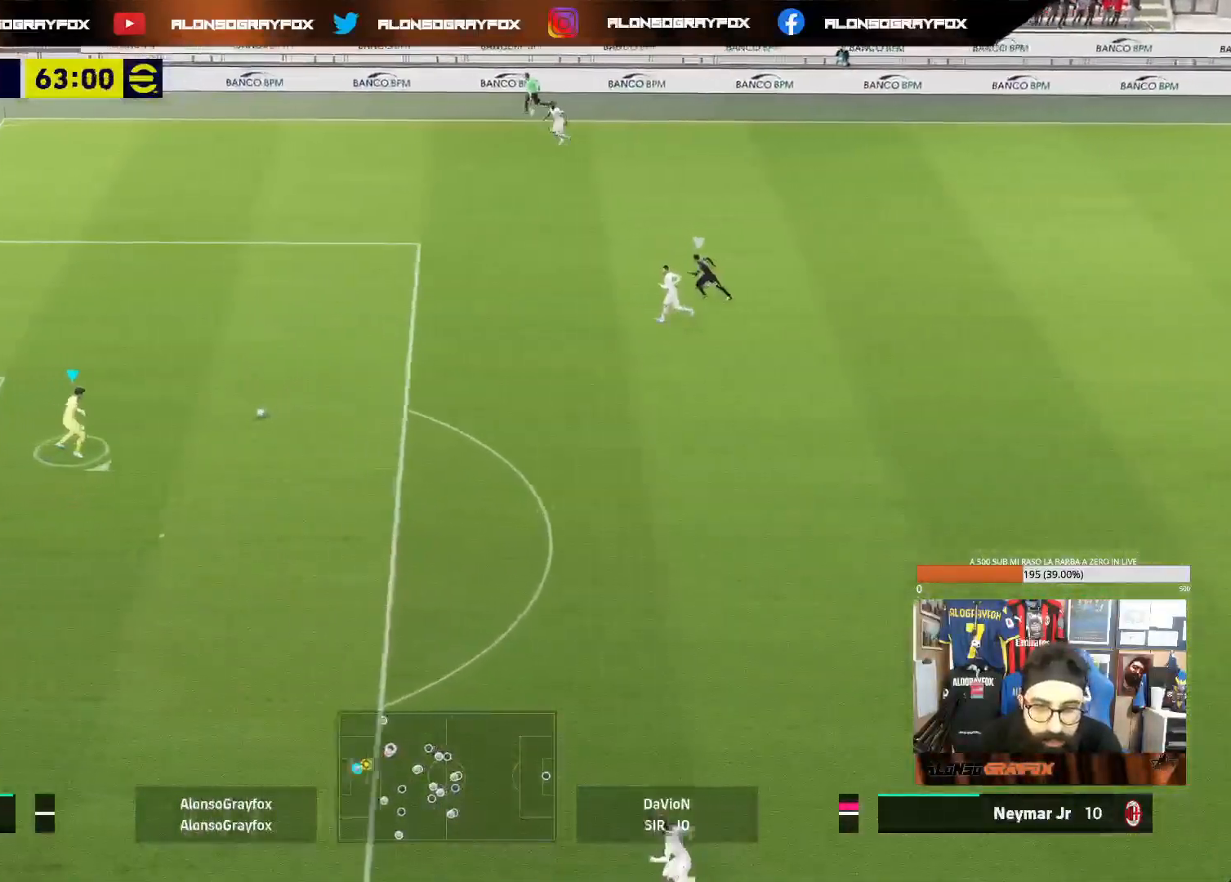
{"buttons": [], "left_stick": "down-right", "right_stick": "center", "events": []}
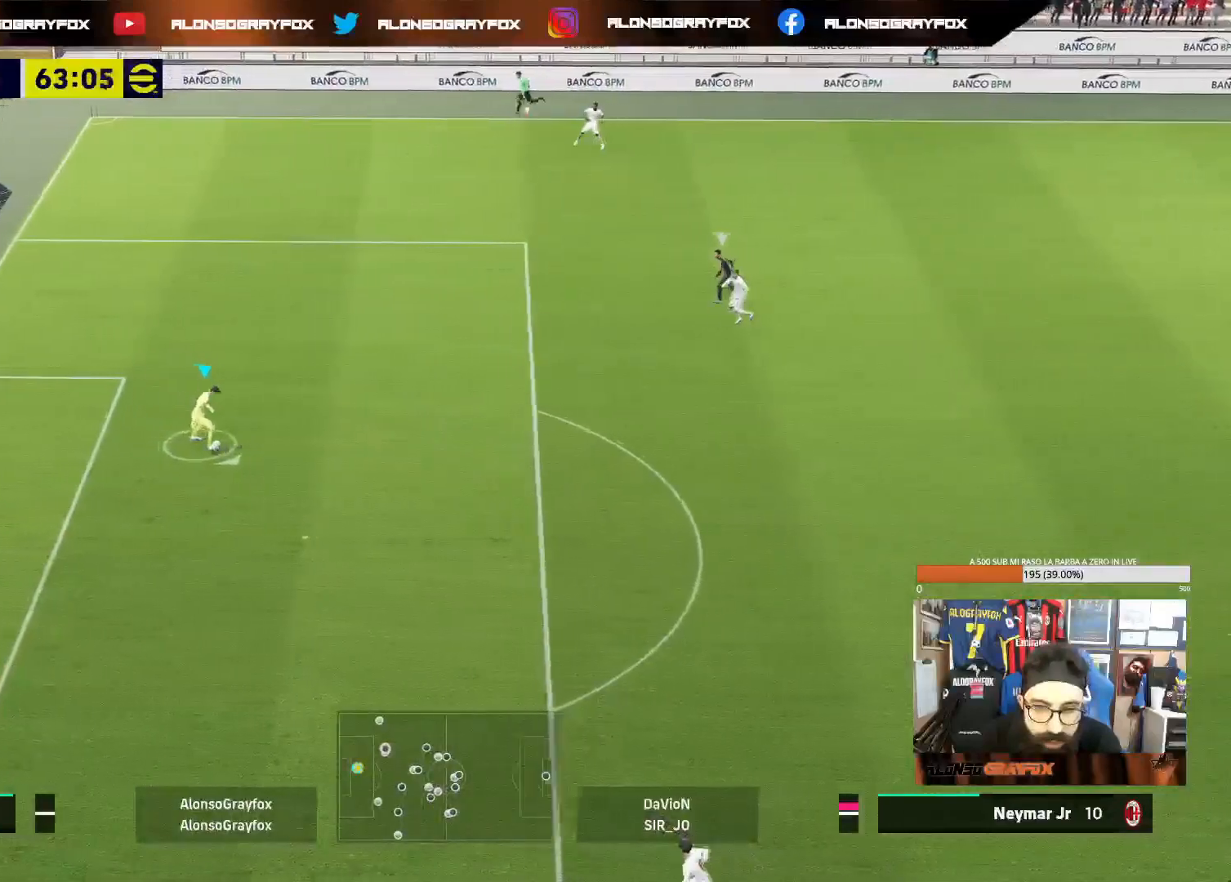
{"buttons": [], "left_stick": "down", "right_stick": "center", "events": [[250, "CROSS", "down"], [267, "left_stick", "down"], [367, "CROSS", "up"]]}
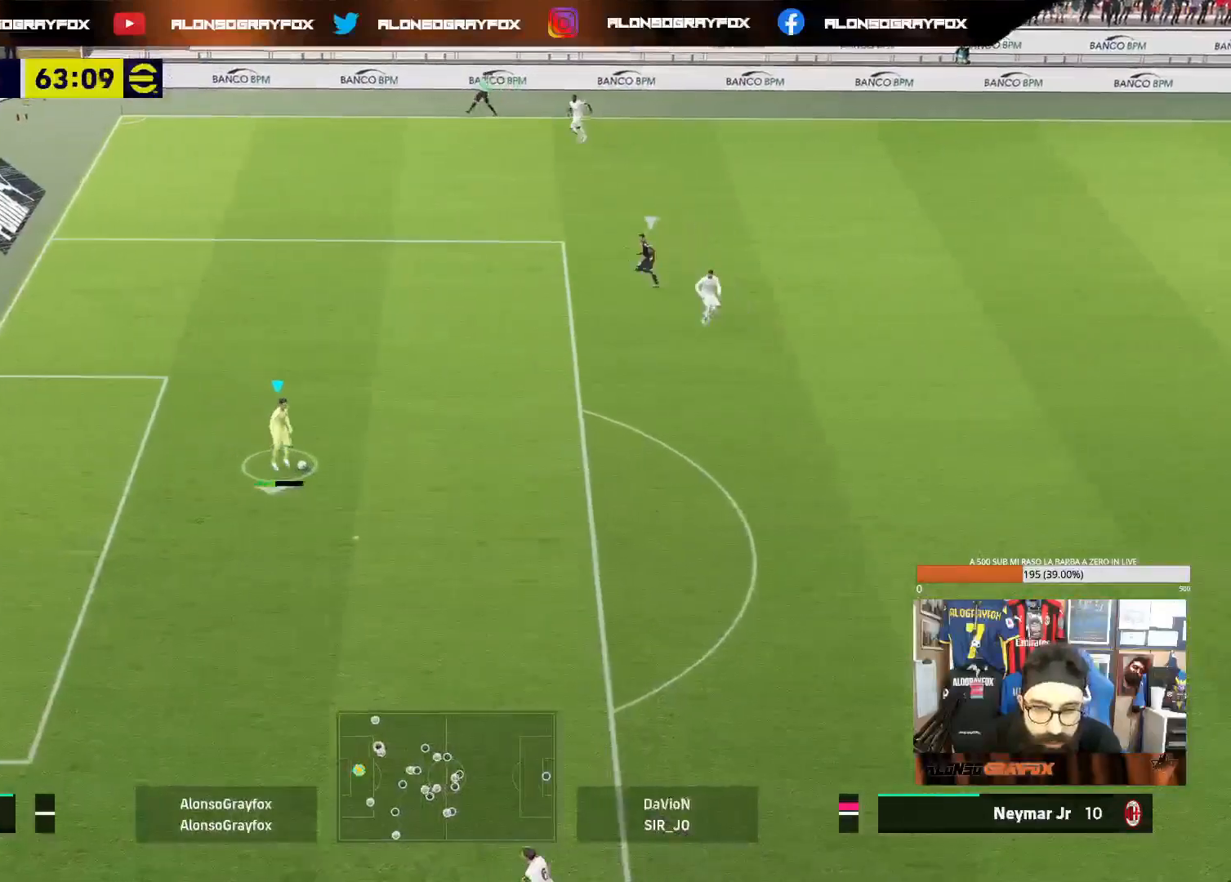
{"buttons": [], "left_stick": "right", "right_stick": "center", "events": [[317, "left_stick", "center"], [467, "left_stick", "right"]]}
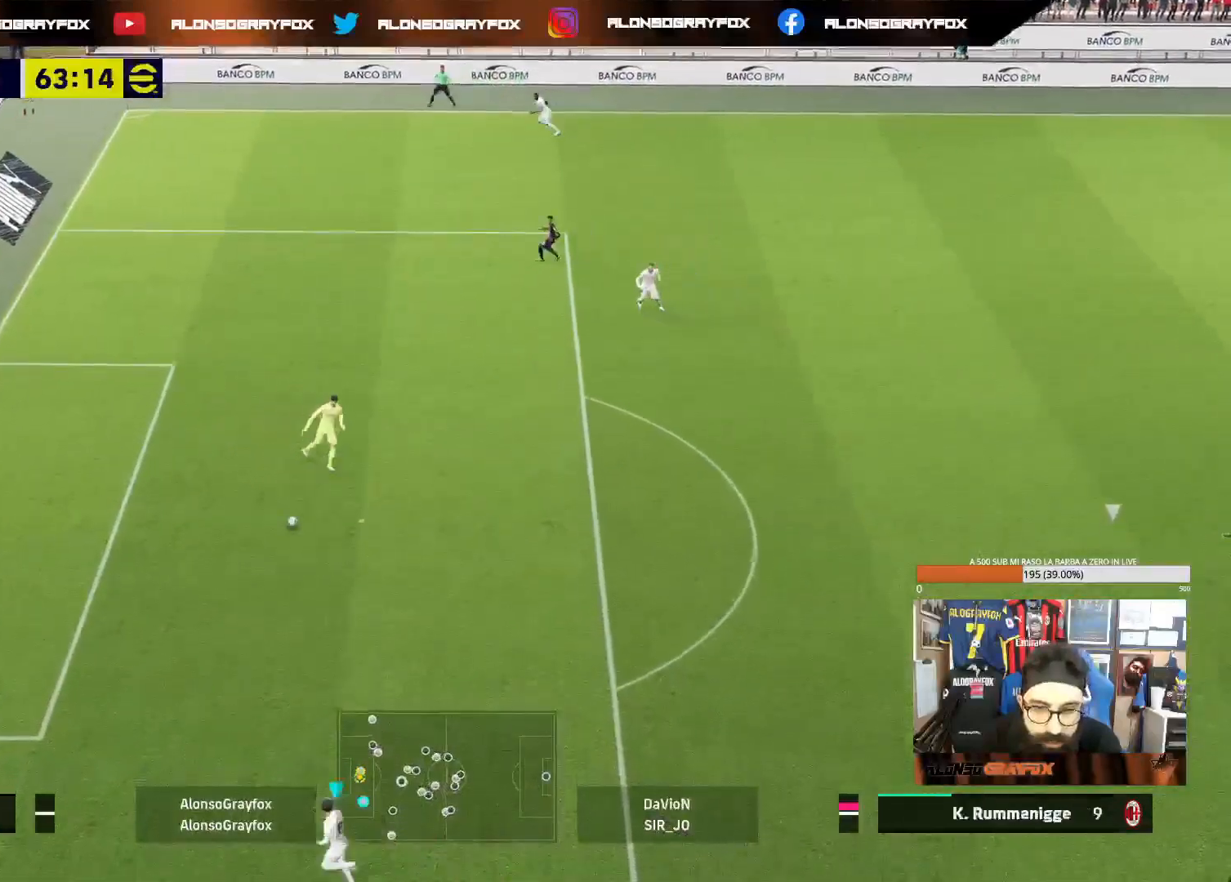
{"buttons": [], "left_stick": "right", "right_stick": "center", "events": []}
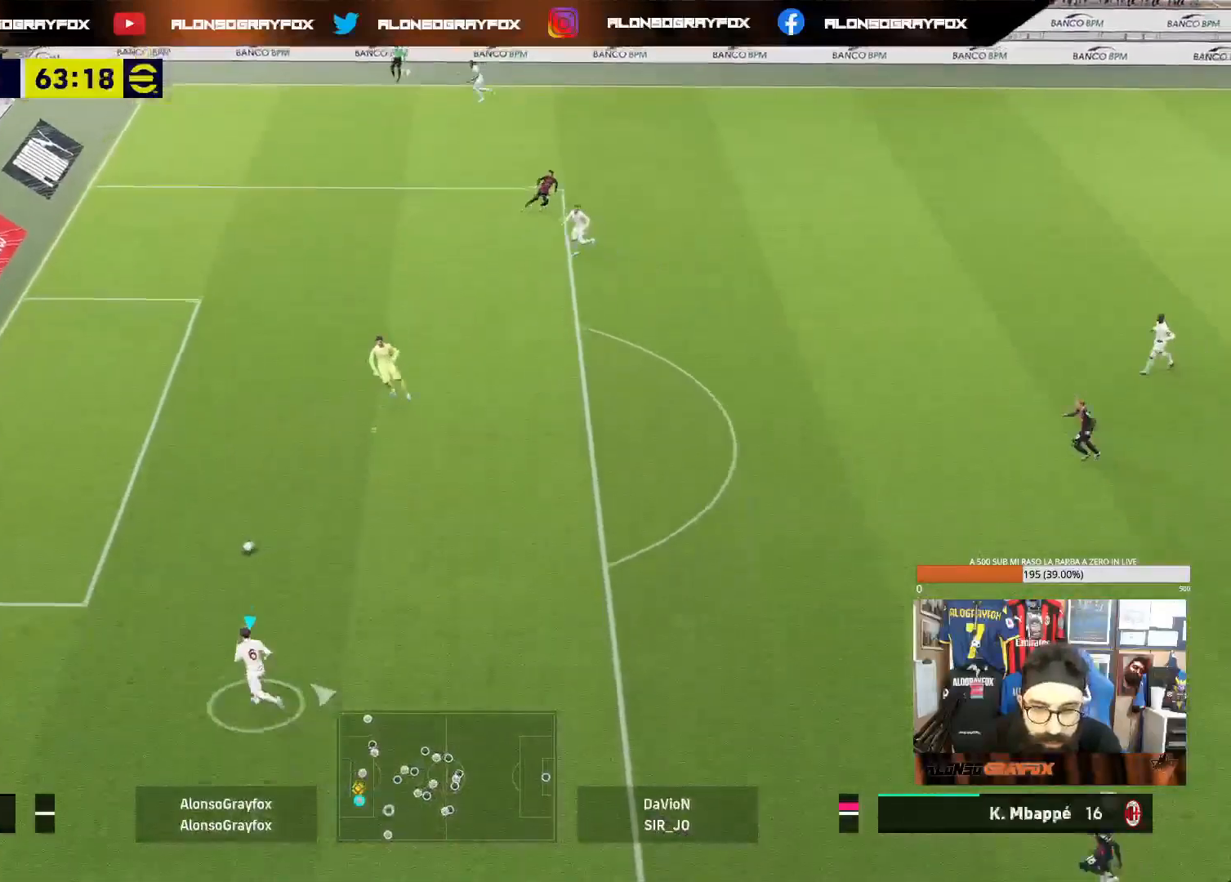
{"buttons": [], "left_stick": "right", "right_stick": "center", "events": []}
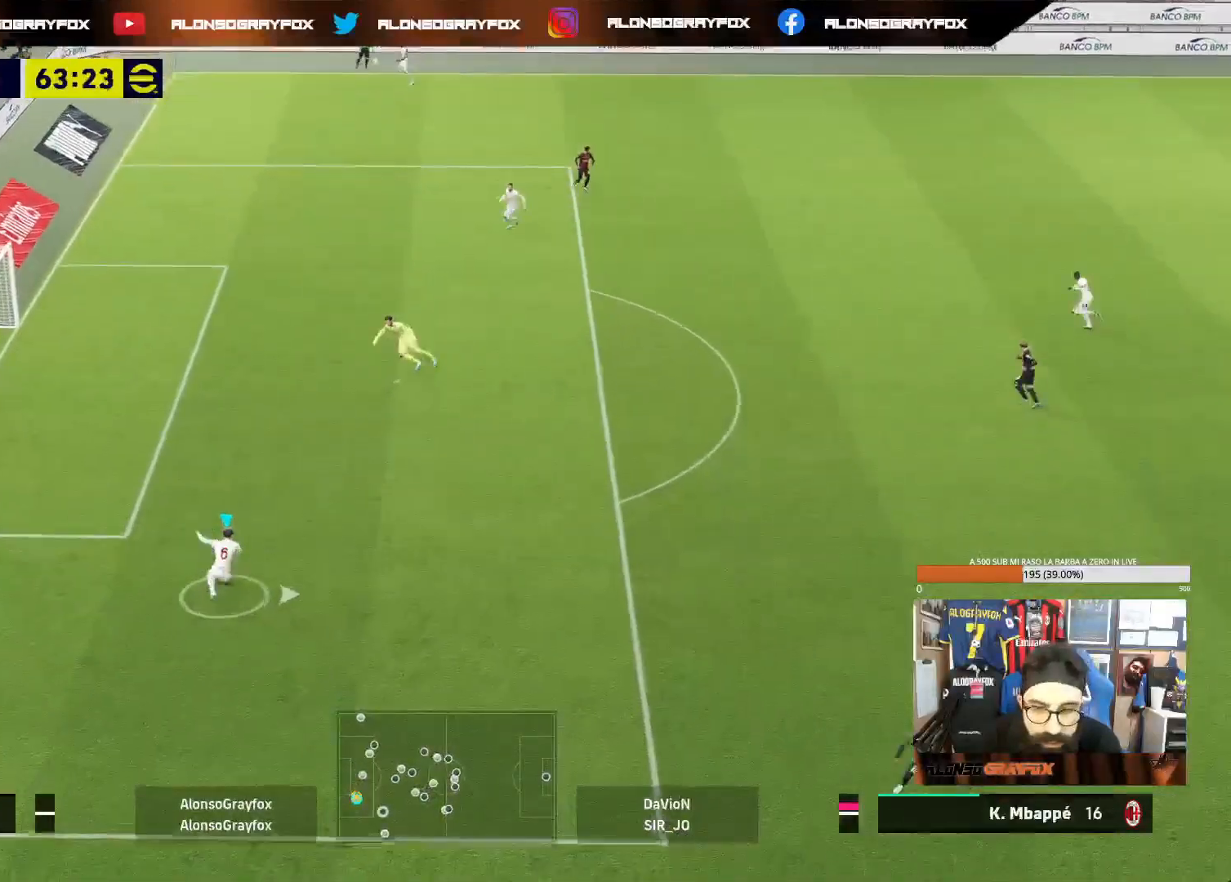
{"buttons": ["CROSS"], "left_stick": "right", "right_stick": "center", "events": [[383, "CROSS", "down"]]}
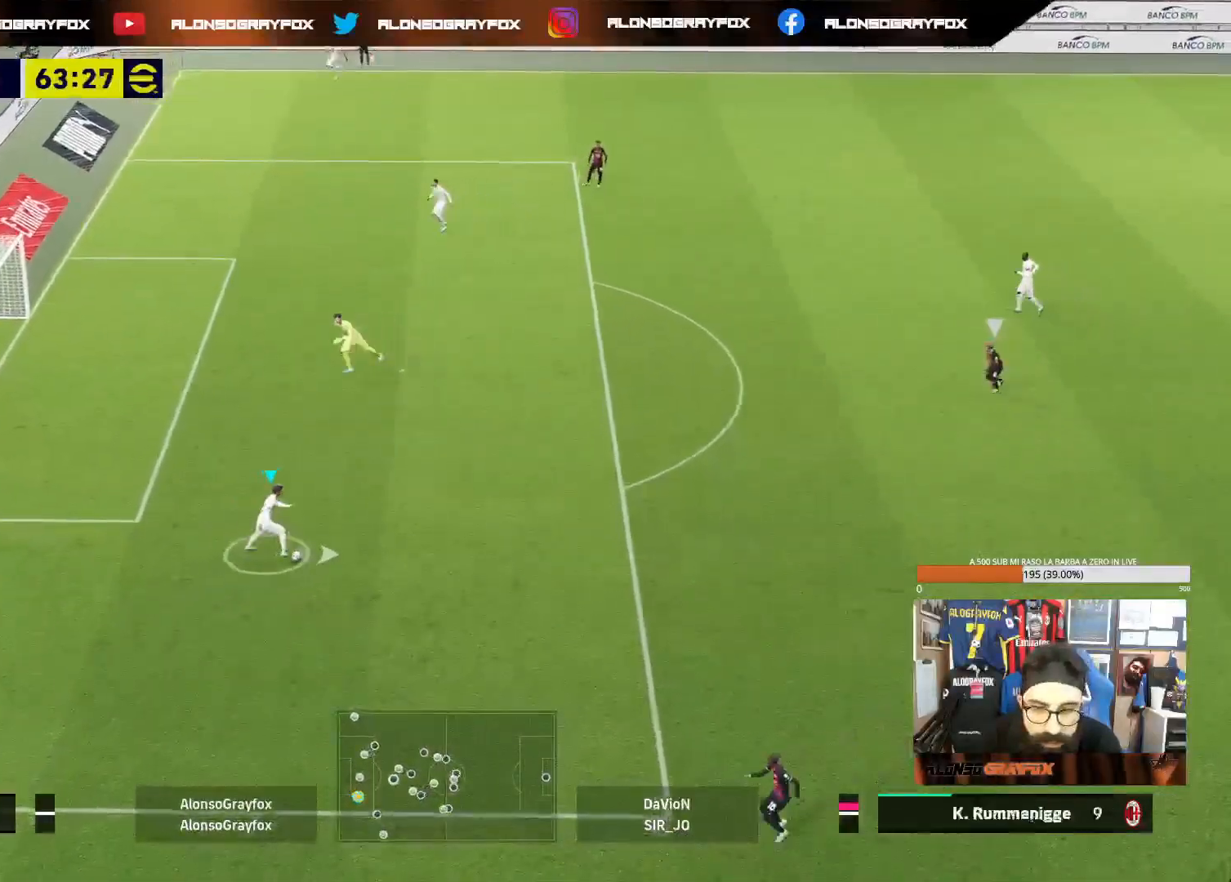
{"buttons": [], "left_stick": "right", "right_stick": "center", "events": [[67, "CROSS", "up"]]}
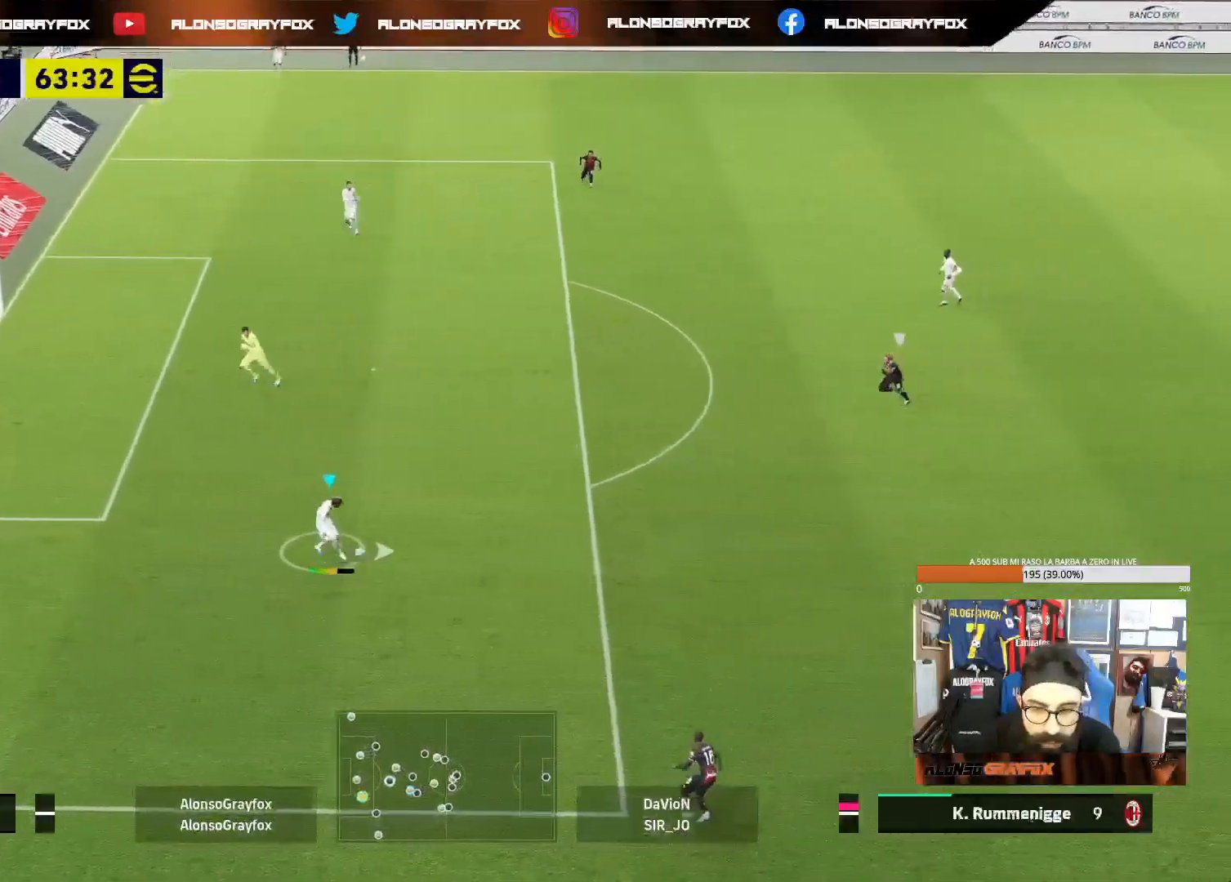
{"buttons": [], "left_stick": "down-left", "right_stick": "center", "events": [[167, "left_stick", "left"], [283, "left_stick", "down-left"]]}
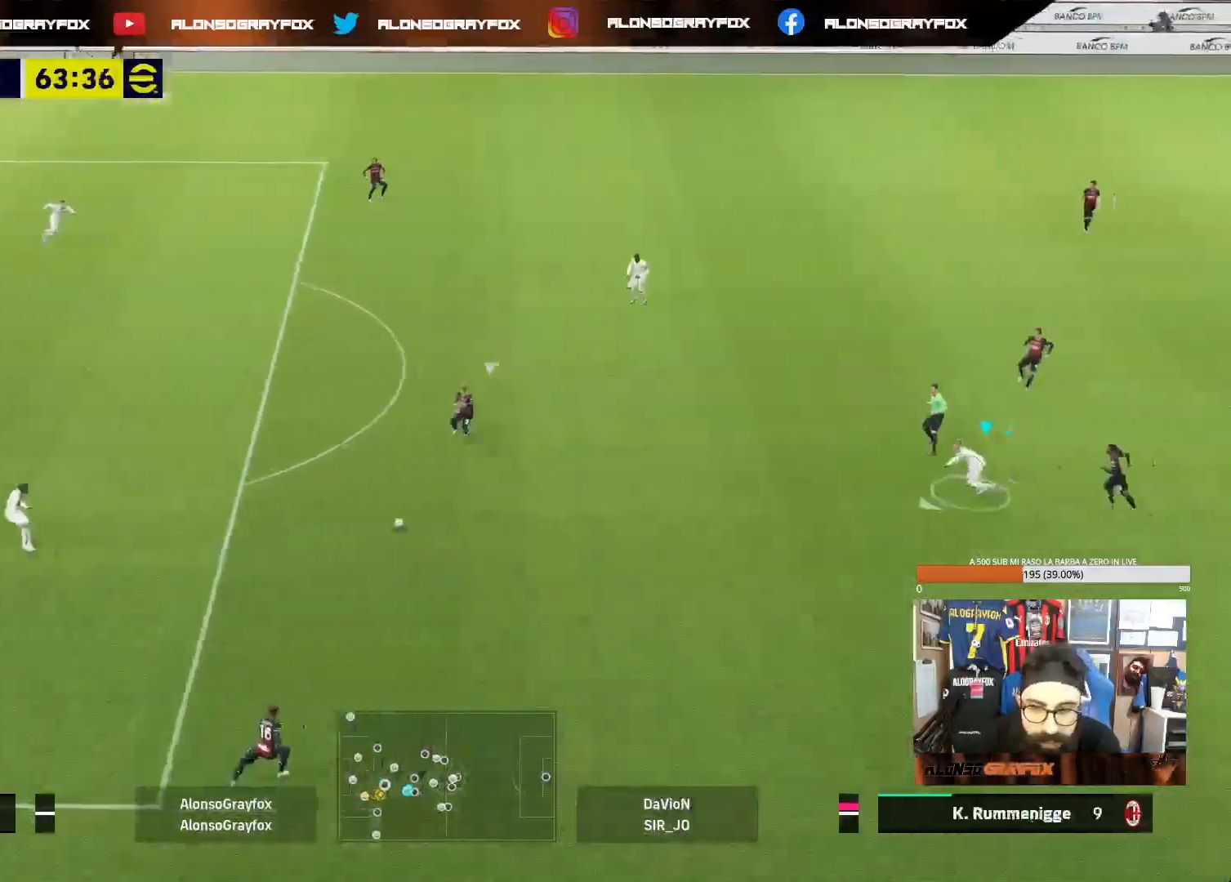
{"buttons": ["L1"], "left_stick": "up-left", "right_stick": "center", "events": [[283, "left_stick", "up-left"], [317, "L1", "down"], [383, "CROSS", "down"], [467, "CROSS", "up"]]}